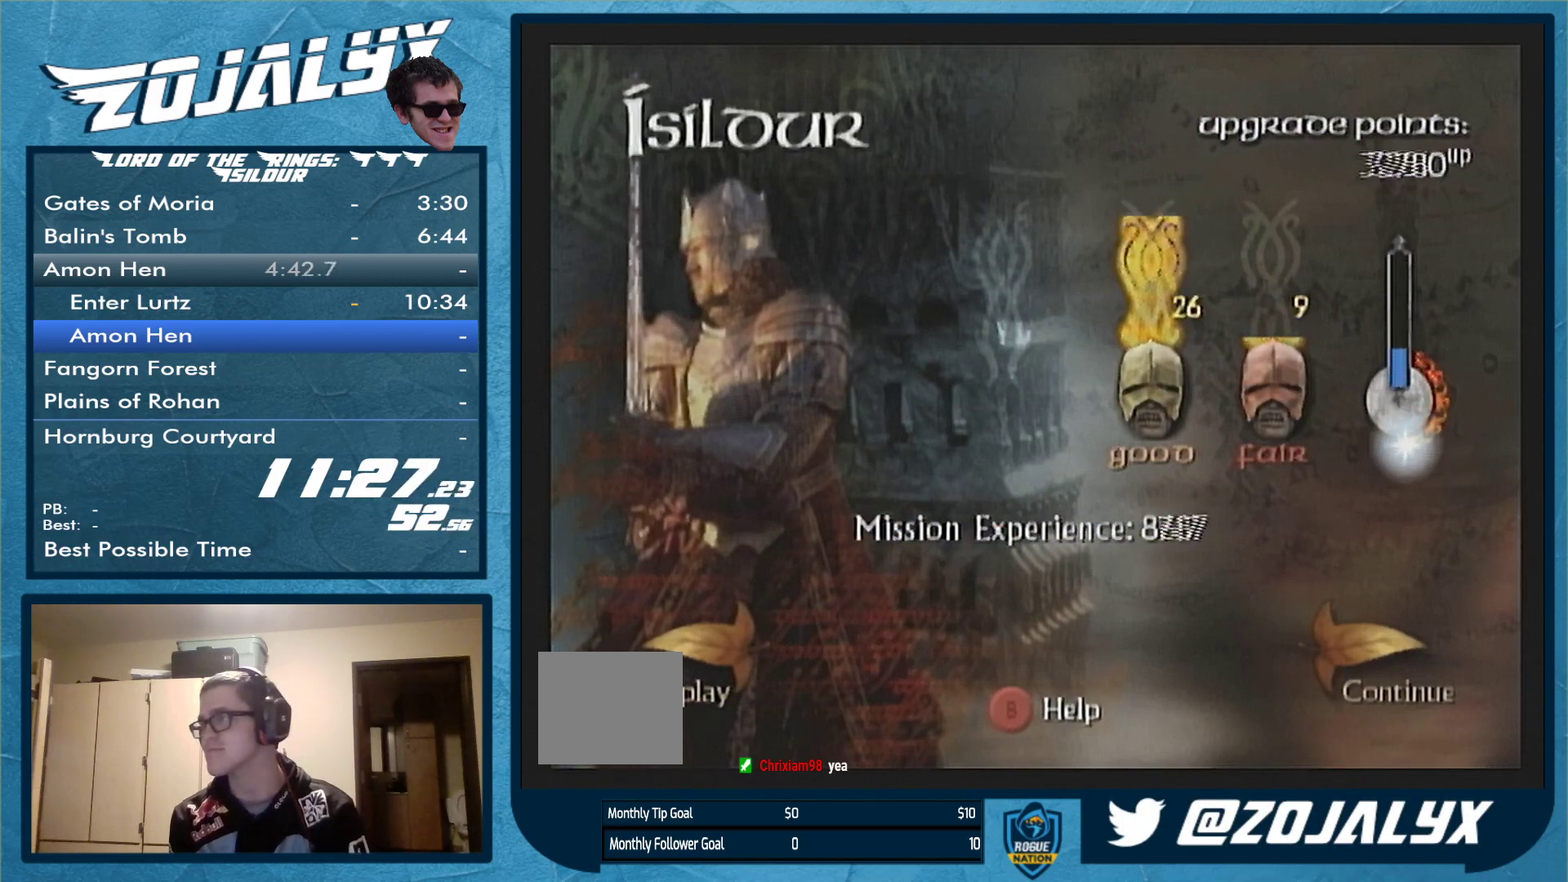
Gameplay with a controller (Nintendo layout); each line is a JSON object with the inputs held at the frame after it. "events" lists button and stick changes between this image and that frame as [ms after this image, input, new state], when the widget could be followed in between. Not read: L3 R1 R2 R3.
{"buttons": [], "left_stick": "center", "right_stick": "center", "events": [[67, "A", "down"], [100, "A", "up"], [167, "A", "down"], [233, "A", "up"]]}
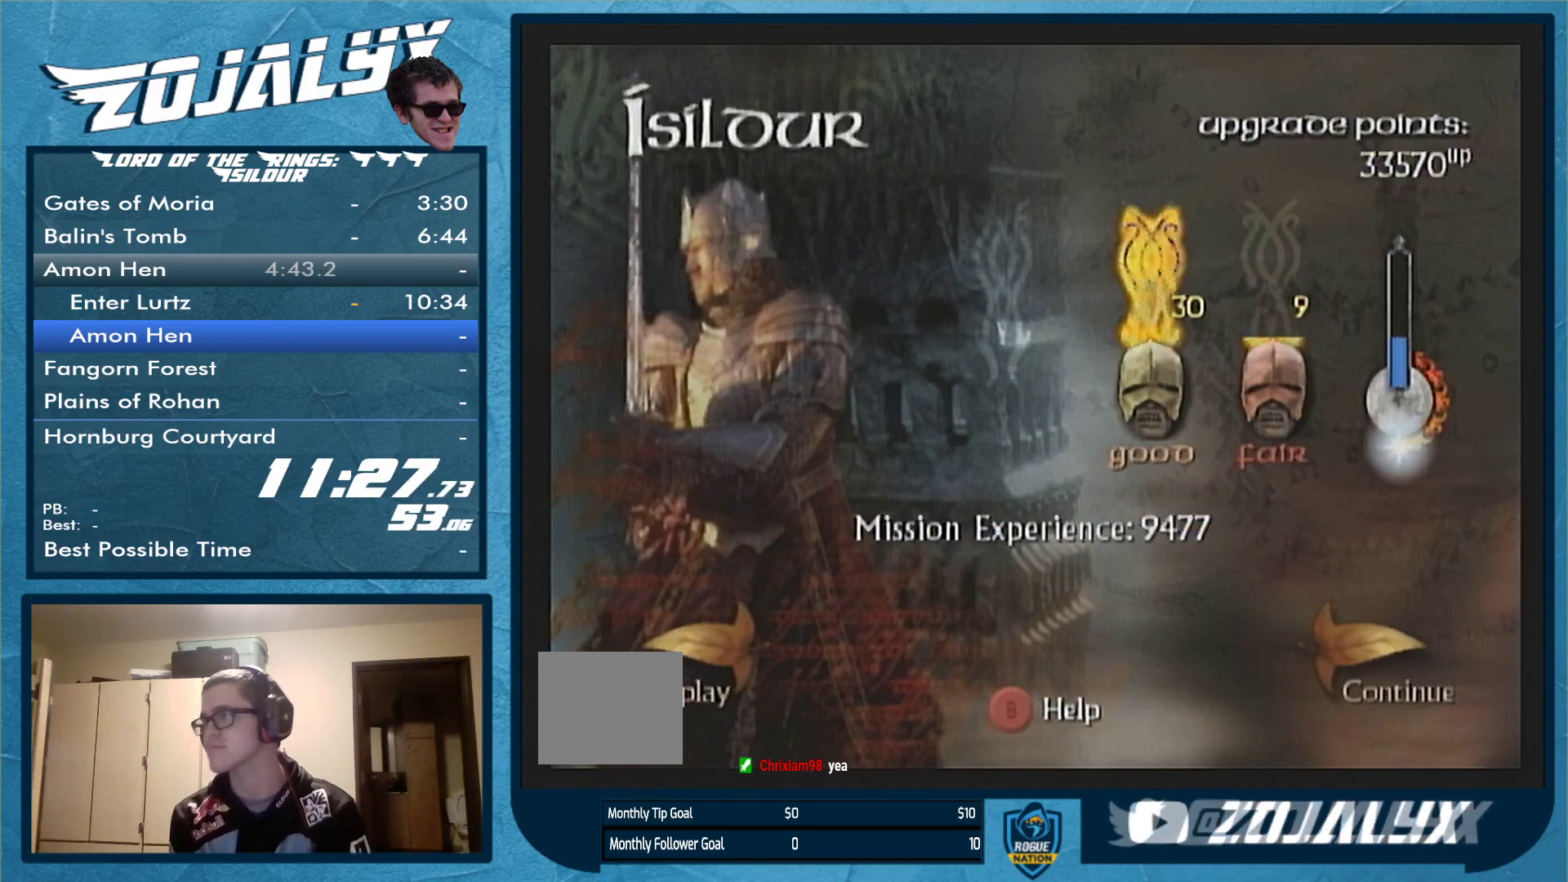
{"buttons": ["A"], "left_stick": "center", "right_stick": "center", "events": [[33, "A", "down"], [167, "A", "up"], [233, "A", "down"], [367, "A", "up"], [433, "A", "down"]]}
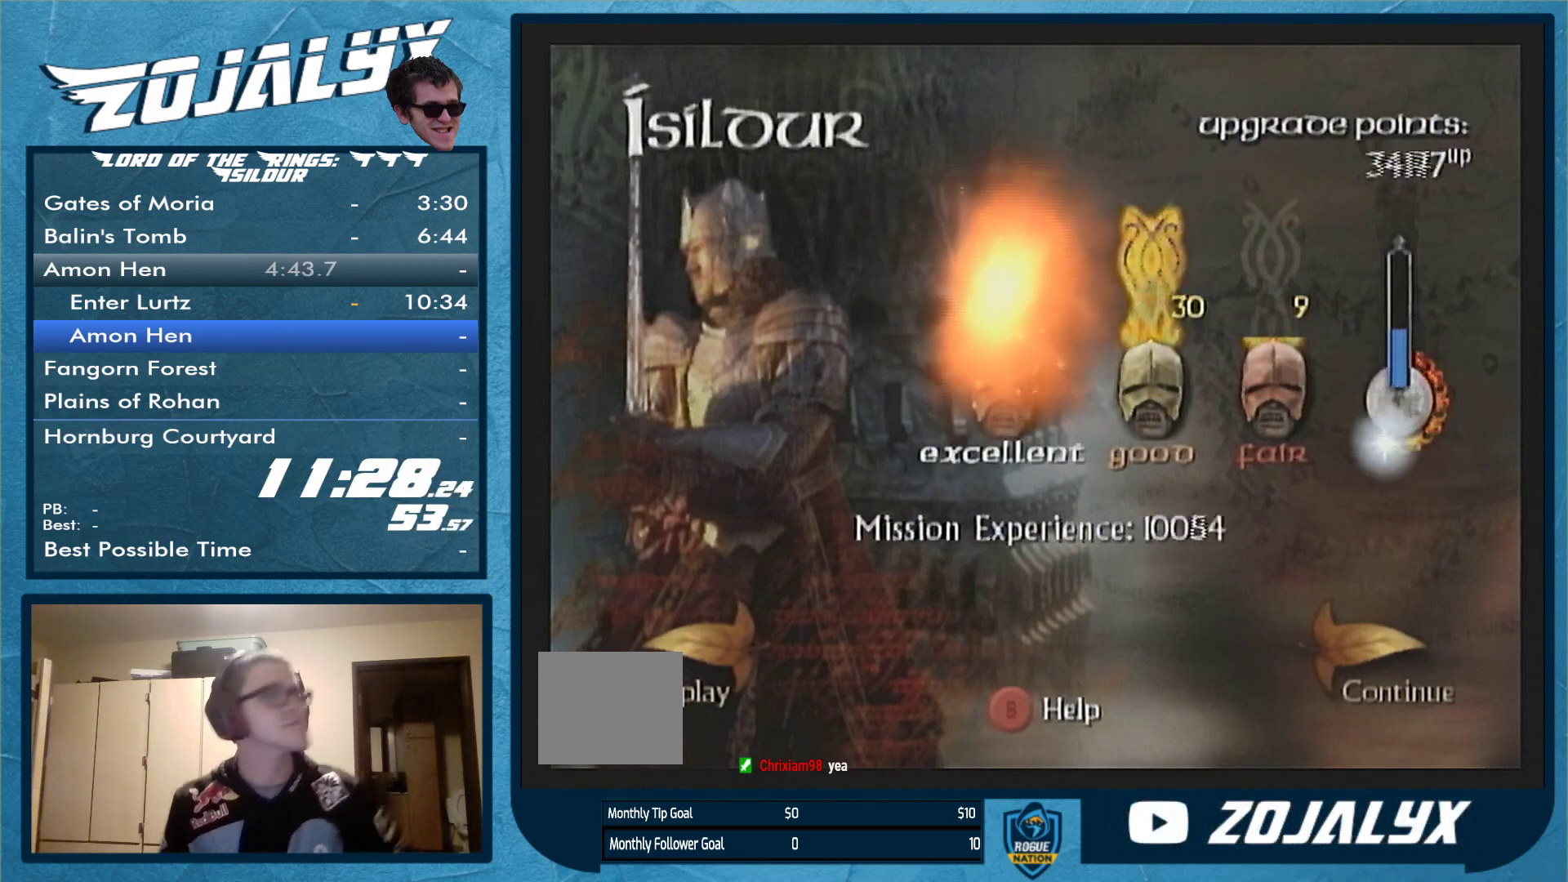
{"buttons": ["A"], "left_stick": "center", "right_stick": "center", "events": [[67, "A", "up"], [133, "A", "down"], [233, "A", "up"], [300, "A", "down"], [433, "A", "up"], [500, "A", "down"]]}
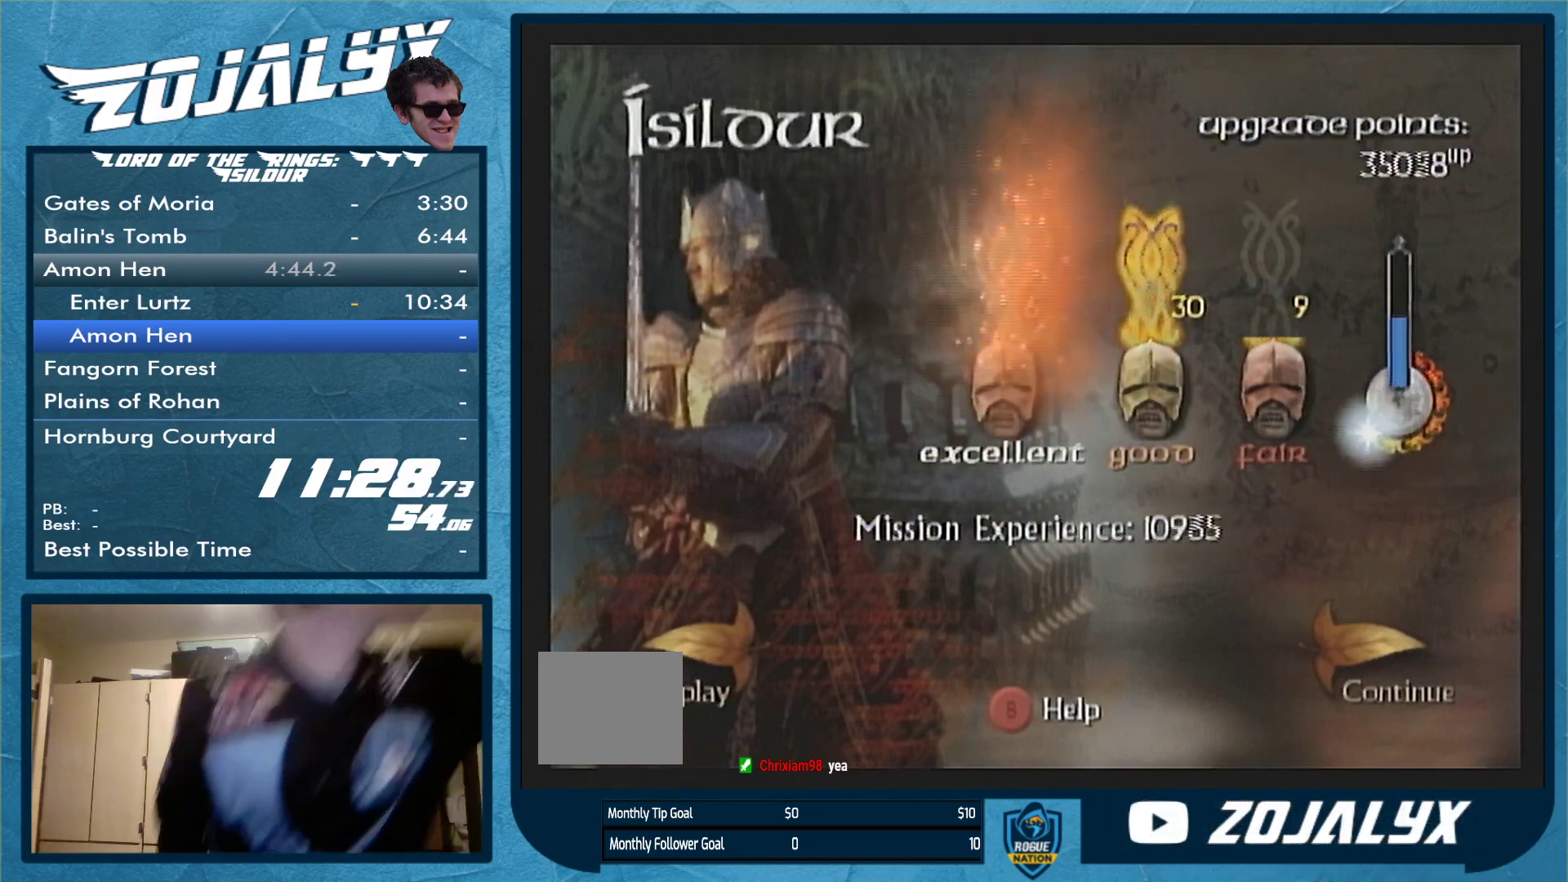
{"buttons": [], "left_stick": "center", "right_stick": "center", "events": [[133, "A", "up"]]}
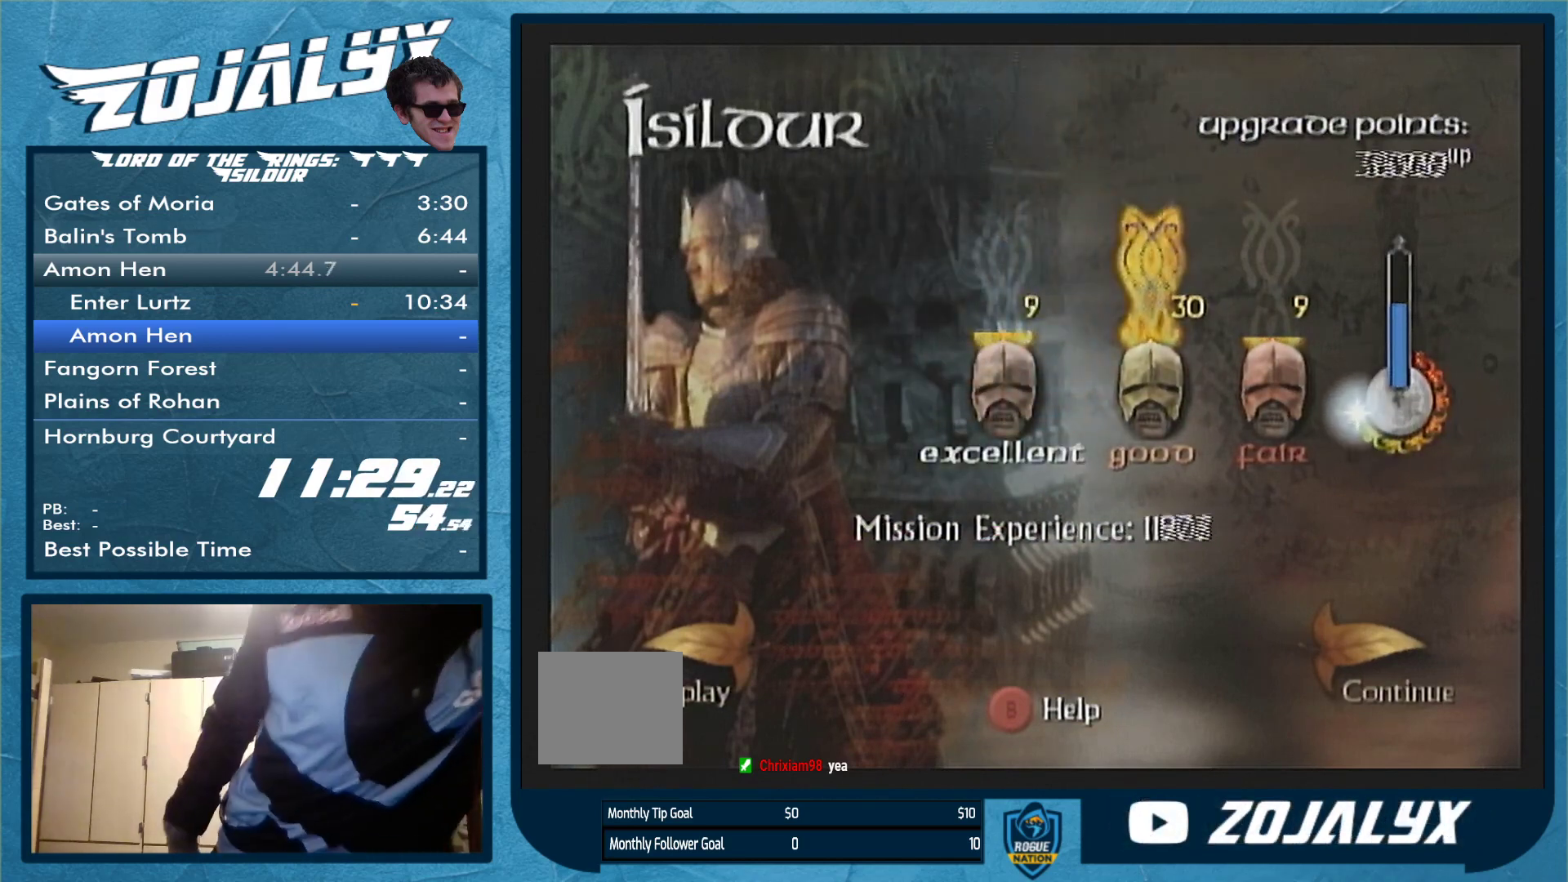
{"buttons": [], "left_stick": "center", "right_stick": "center", "events": []}
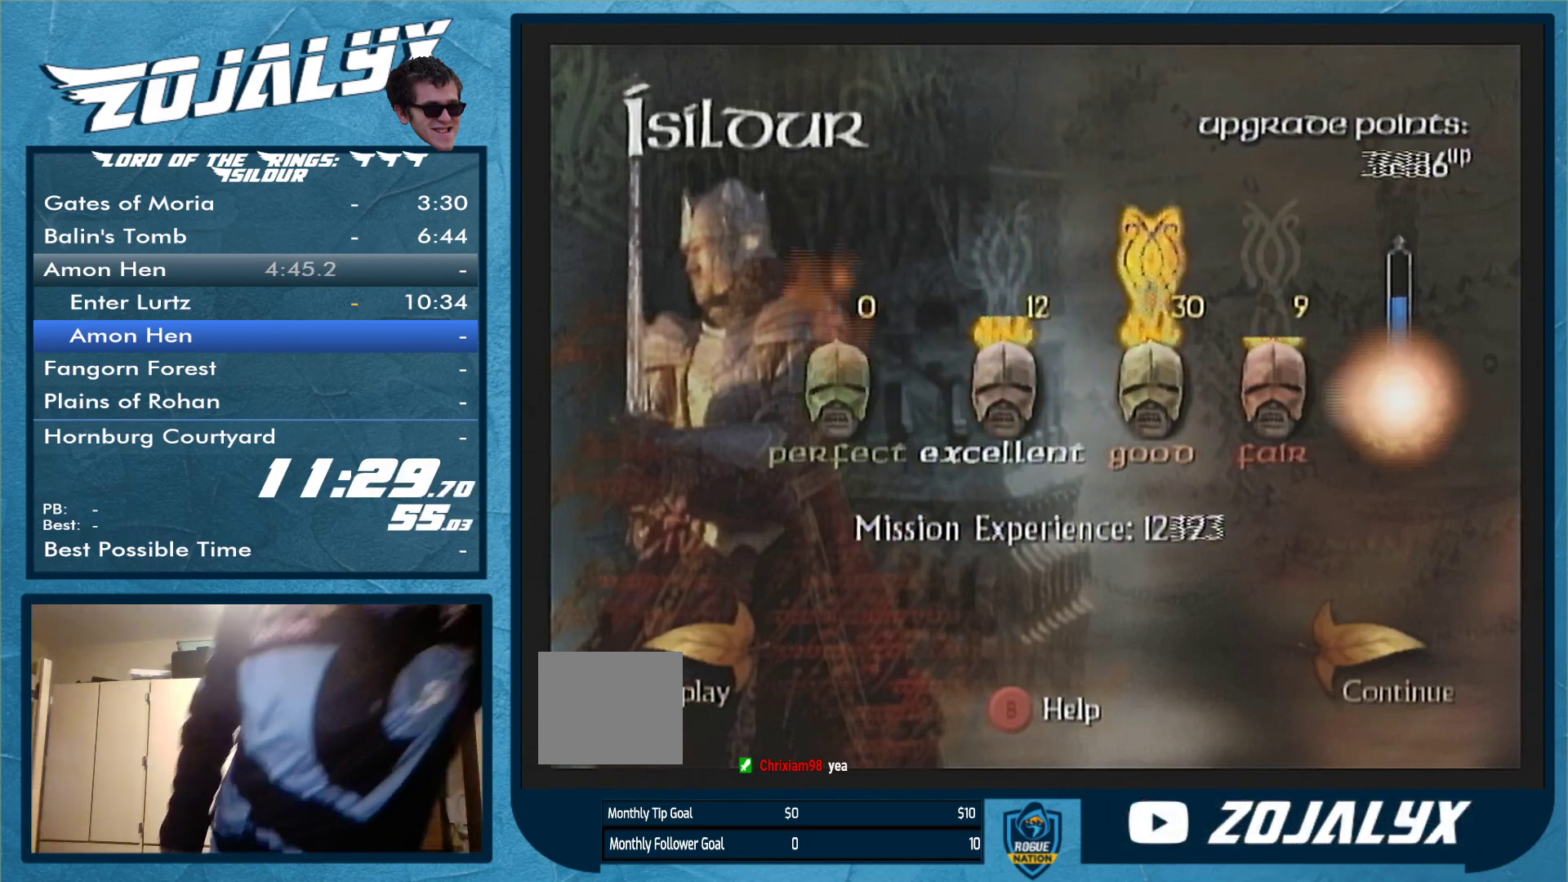
{"buttons": ["A"], "left_stick": "center", "right_stick": "center", "events": [[33, "A", "down"], [133, "A", "up"], [167, "A", "down"]]}
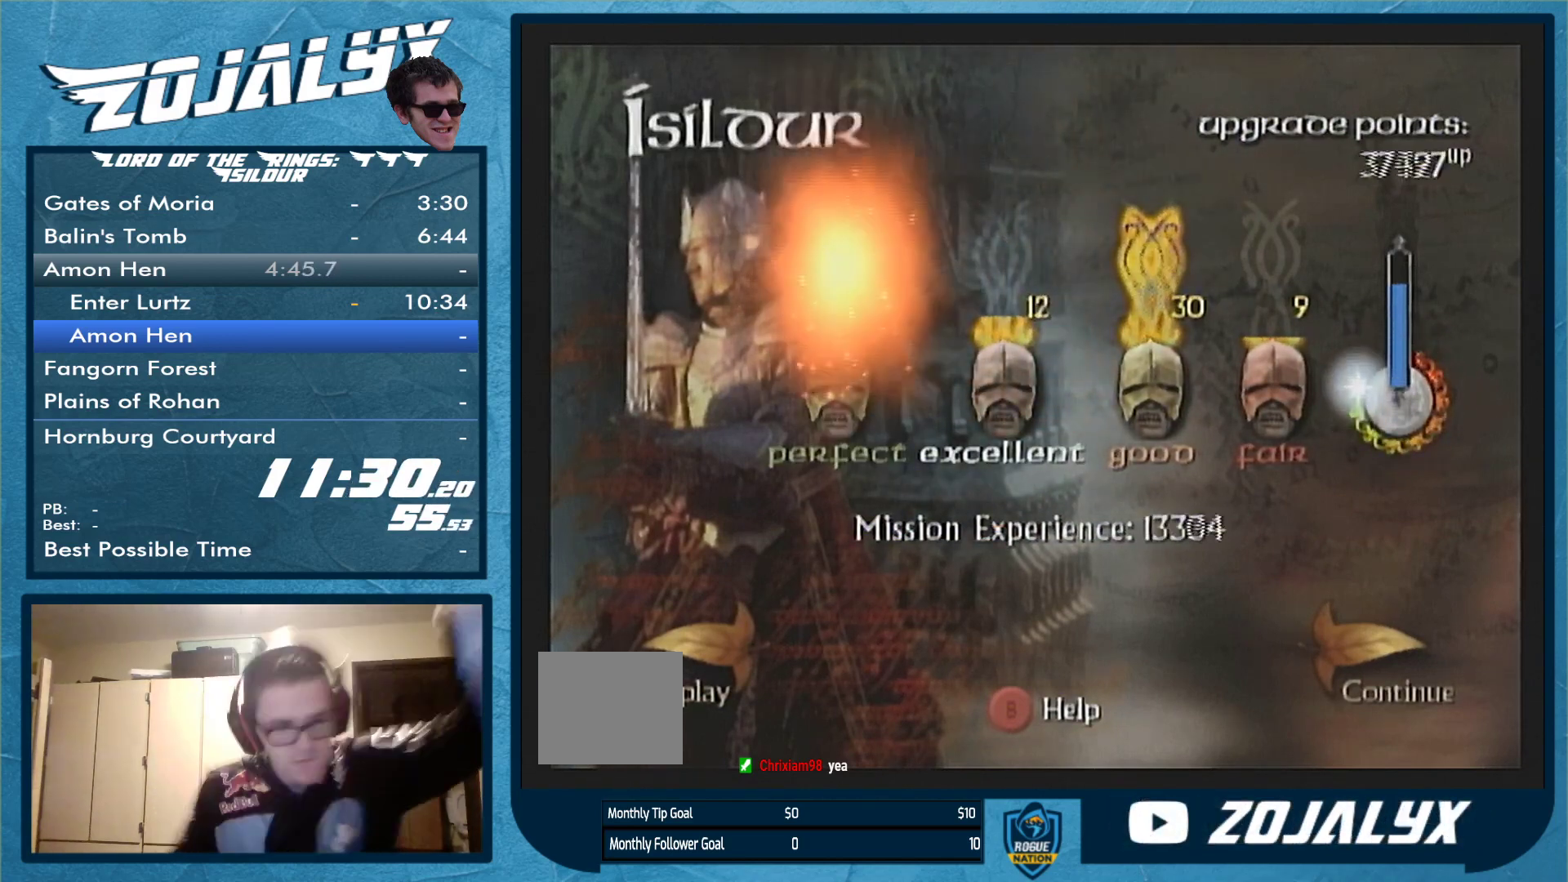
{"buttons": ["A"], "left_stick": "center", "right_stick": "center", "events": []}
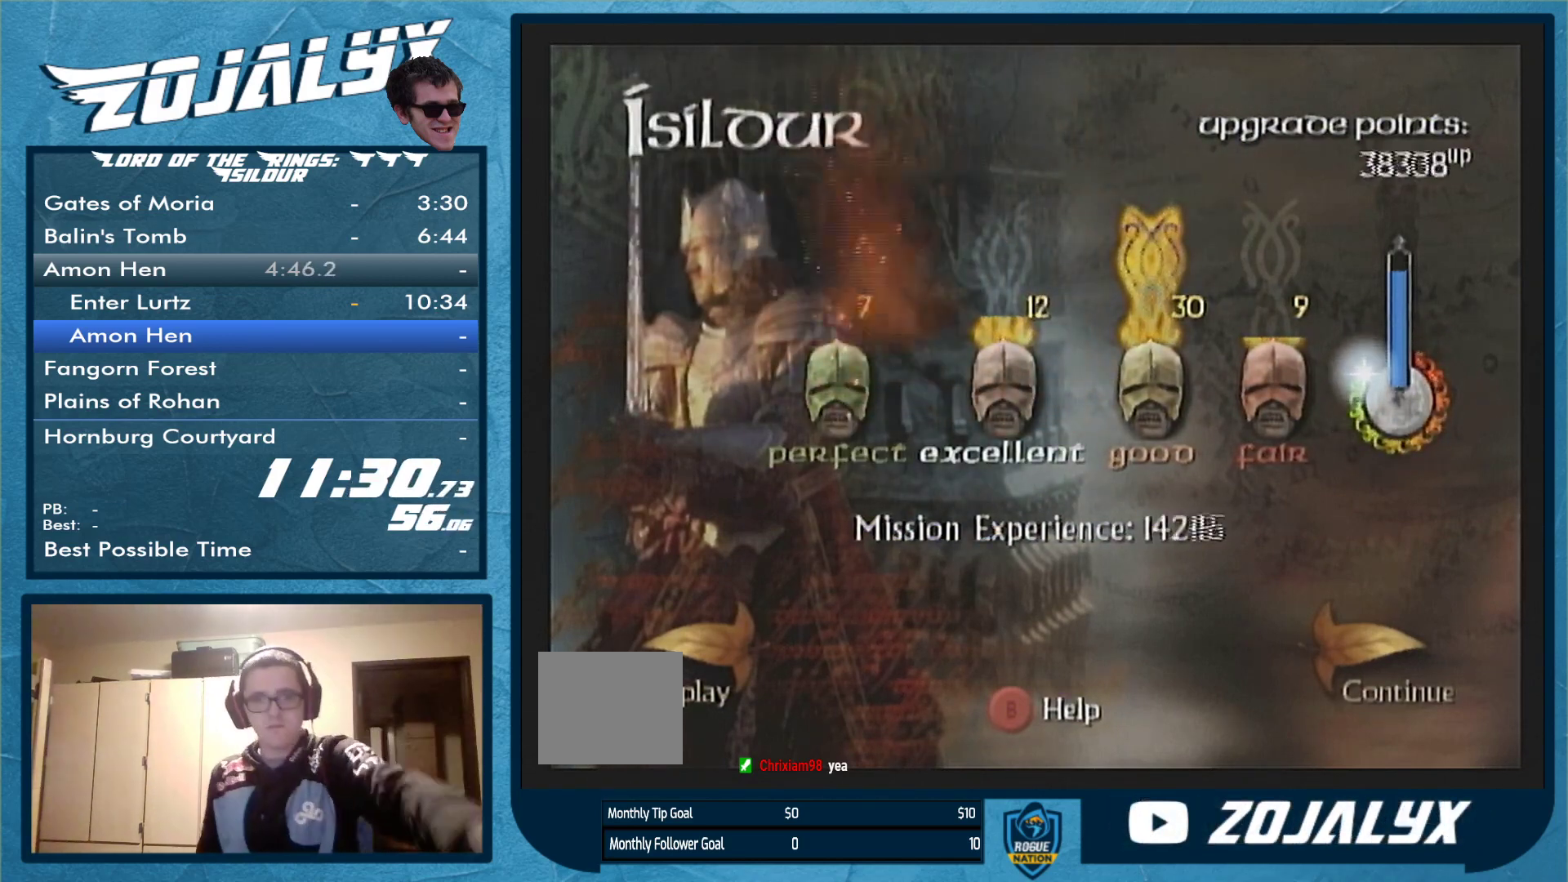
{"buttons": [], "left_stick": "center", "right_stick": "center", "events": [[33, "A", "up"], [167, "A", "down"], [267, "A", "up"], [333, "A", "down"], [500, "A", "up"]]}
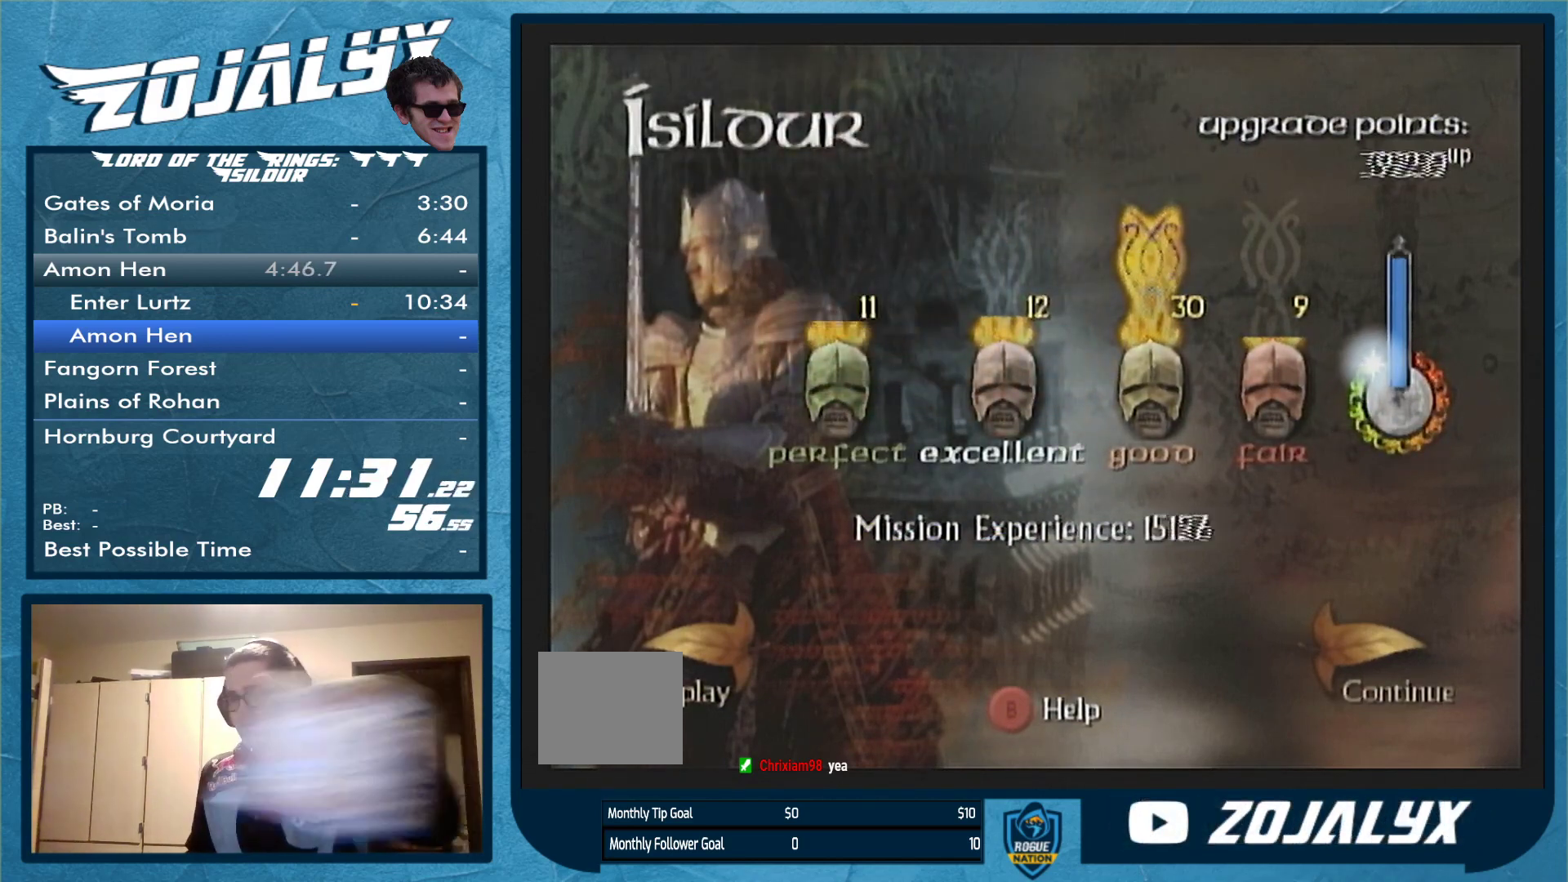
{"buttons": [], "left_stick": "center", "right_stick": "center", "events": [[33, "A", "down"], [133, "A", "up"], [167, "A", "down"], [267, "A", "up"], [367, "A", "down"], [433, "A", "up"]]}
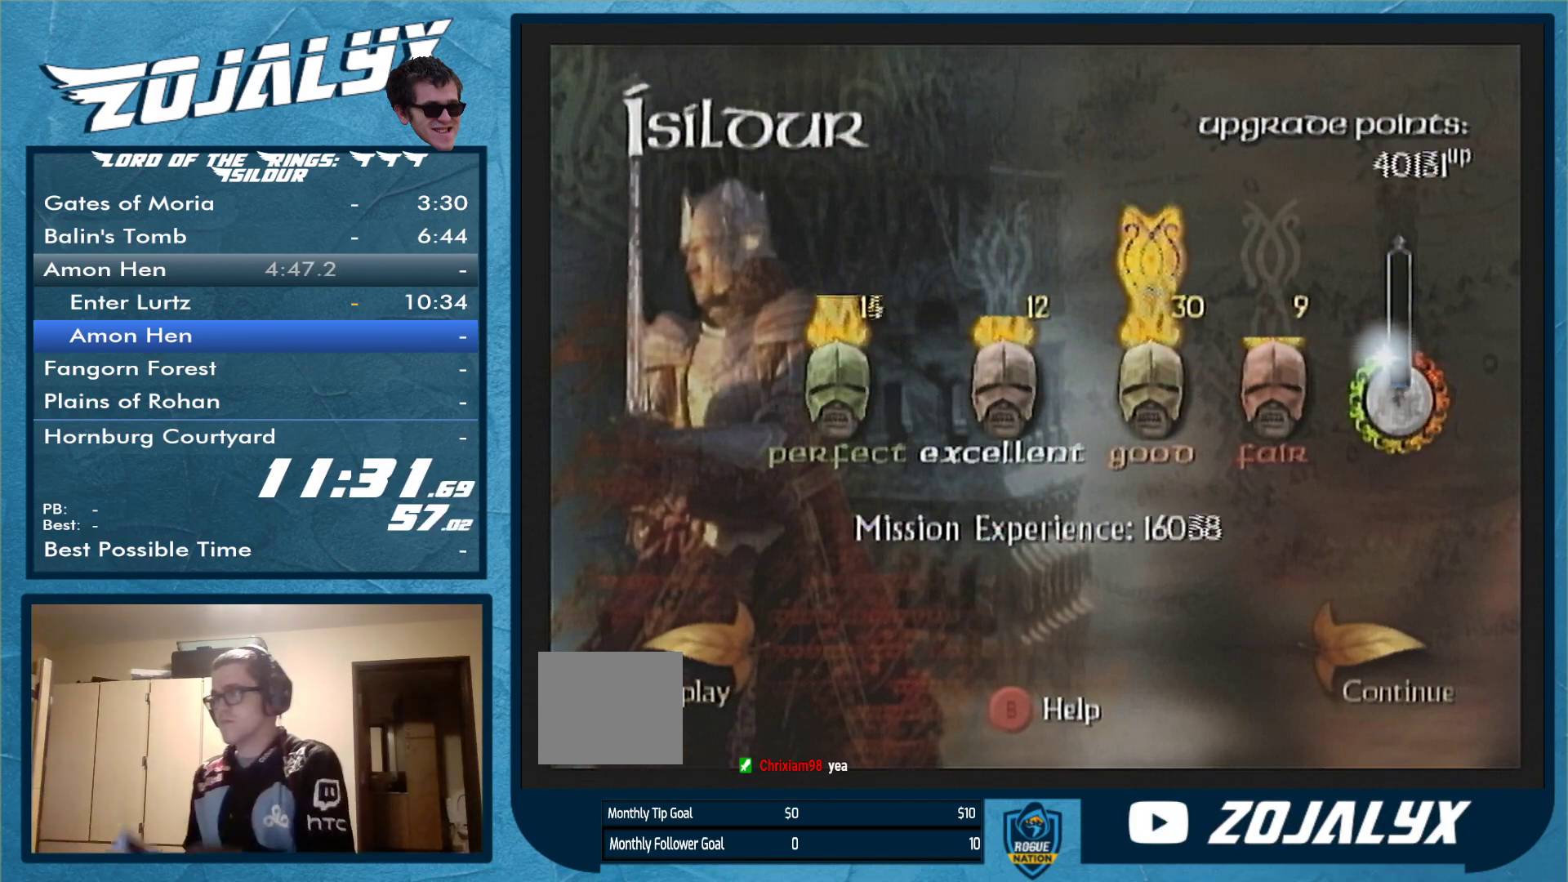
{"buttons": [], "left_stick": "center", "right_stick": "center", "events": [[33, "A", "down"], [100, "A", "up"]]}
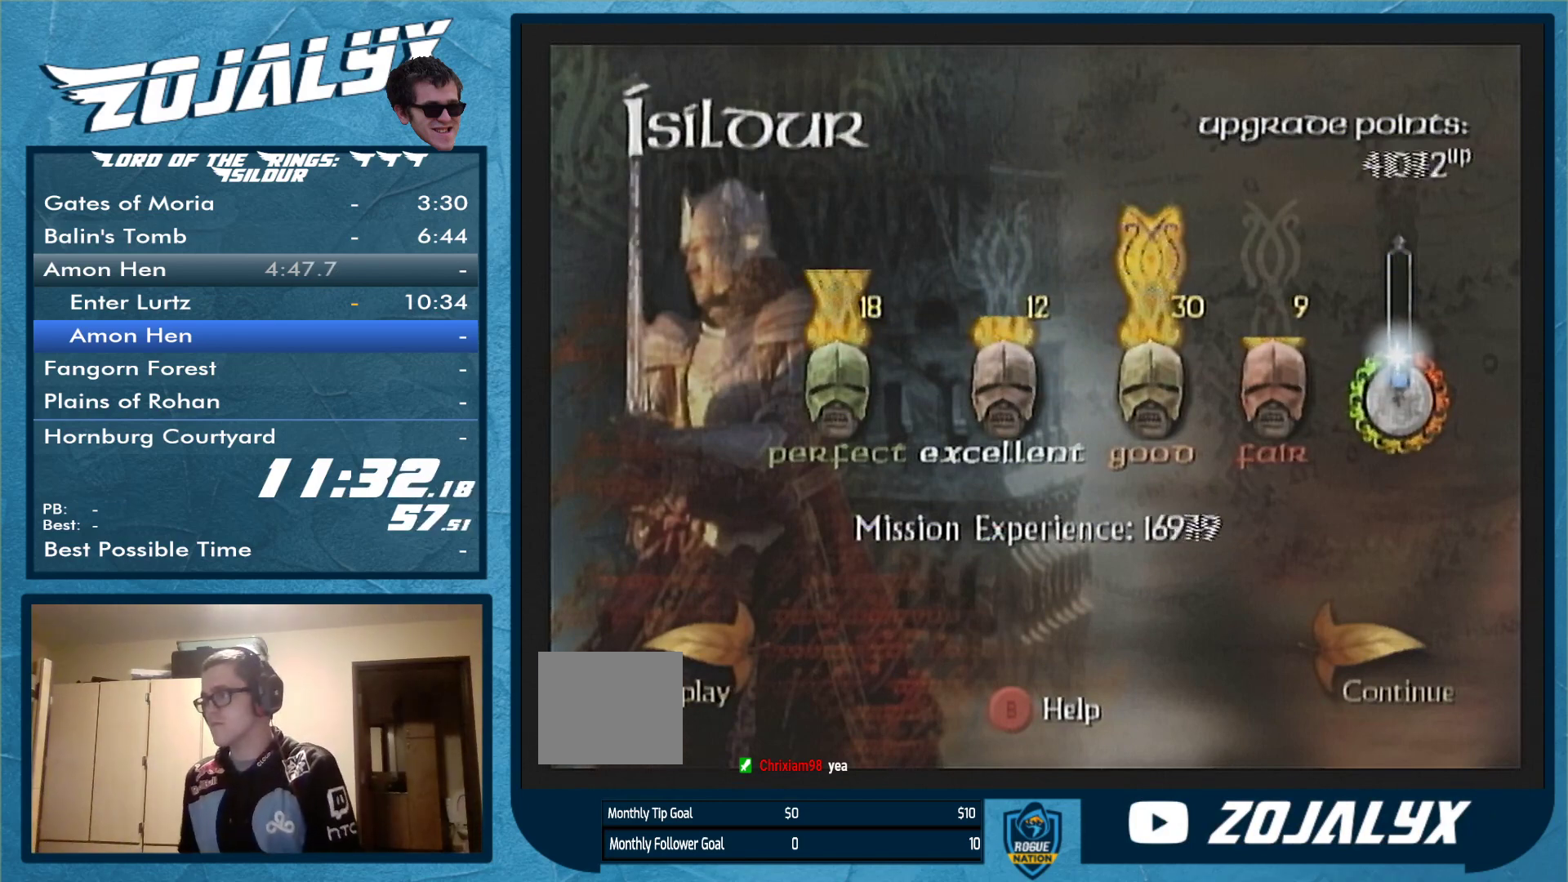
{"buttons": [], "left_stick": "center", "right_stick": "center", "events": [[200, "A", "down"], [300, "A", "up"], [367, "A", "down"], [500, "A", "up"]]}
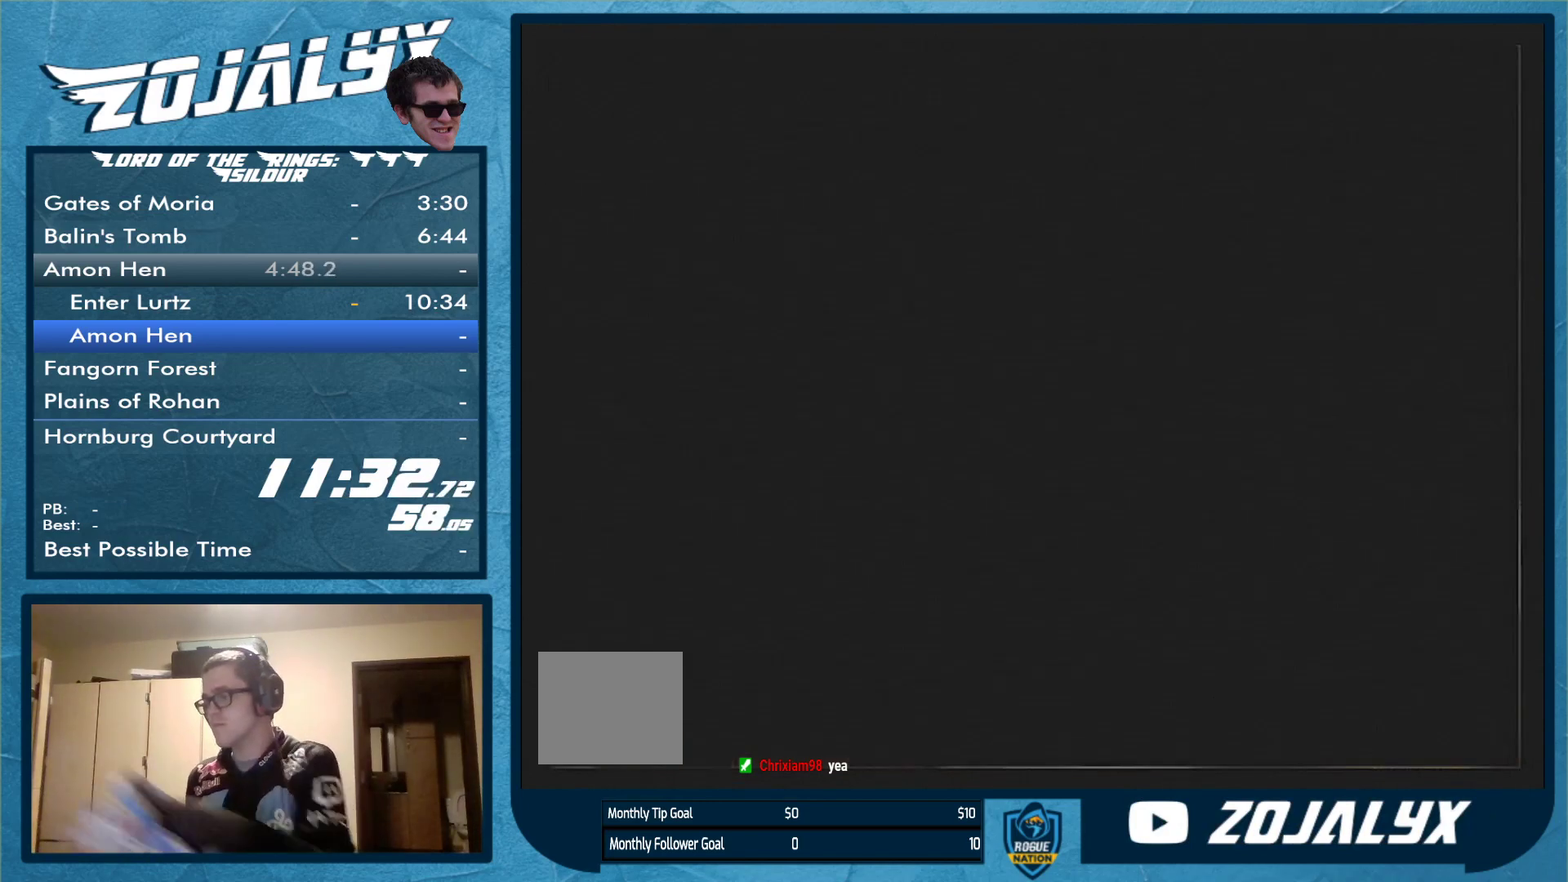
{"buttons": ["A"], "left_stick": "center", "right_stick": "center", "events": [[67, "A", "down"], [133, "A", "up"], [400, "A", "down"]]}
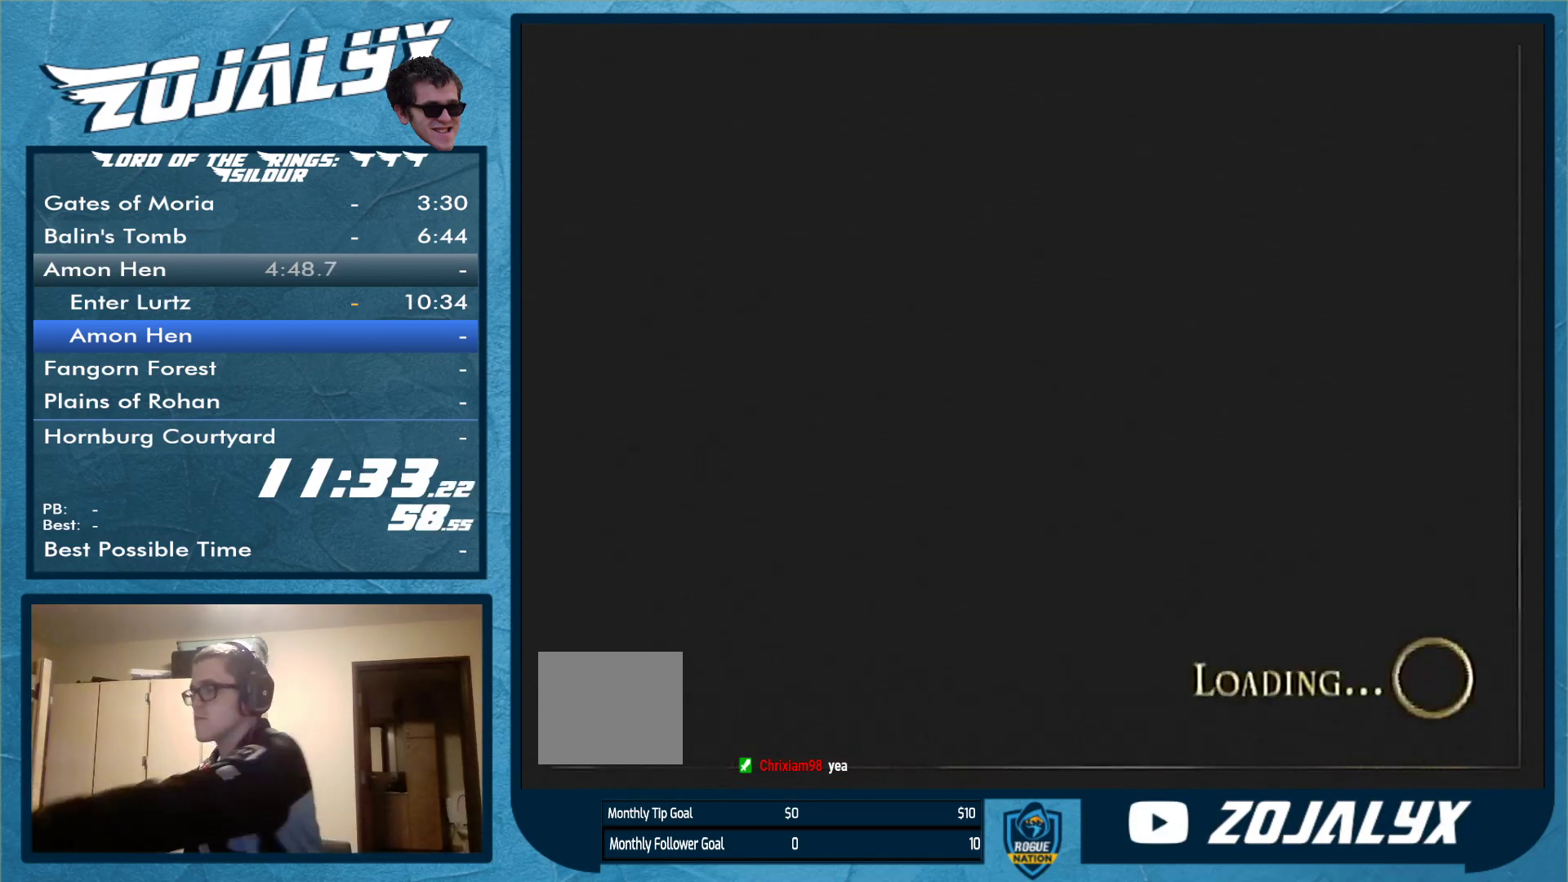
{"buttons": [], "left_stick": "center", "right_stick": "center", "events": [[33, "A", "up"]]}
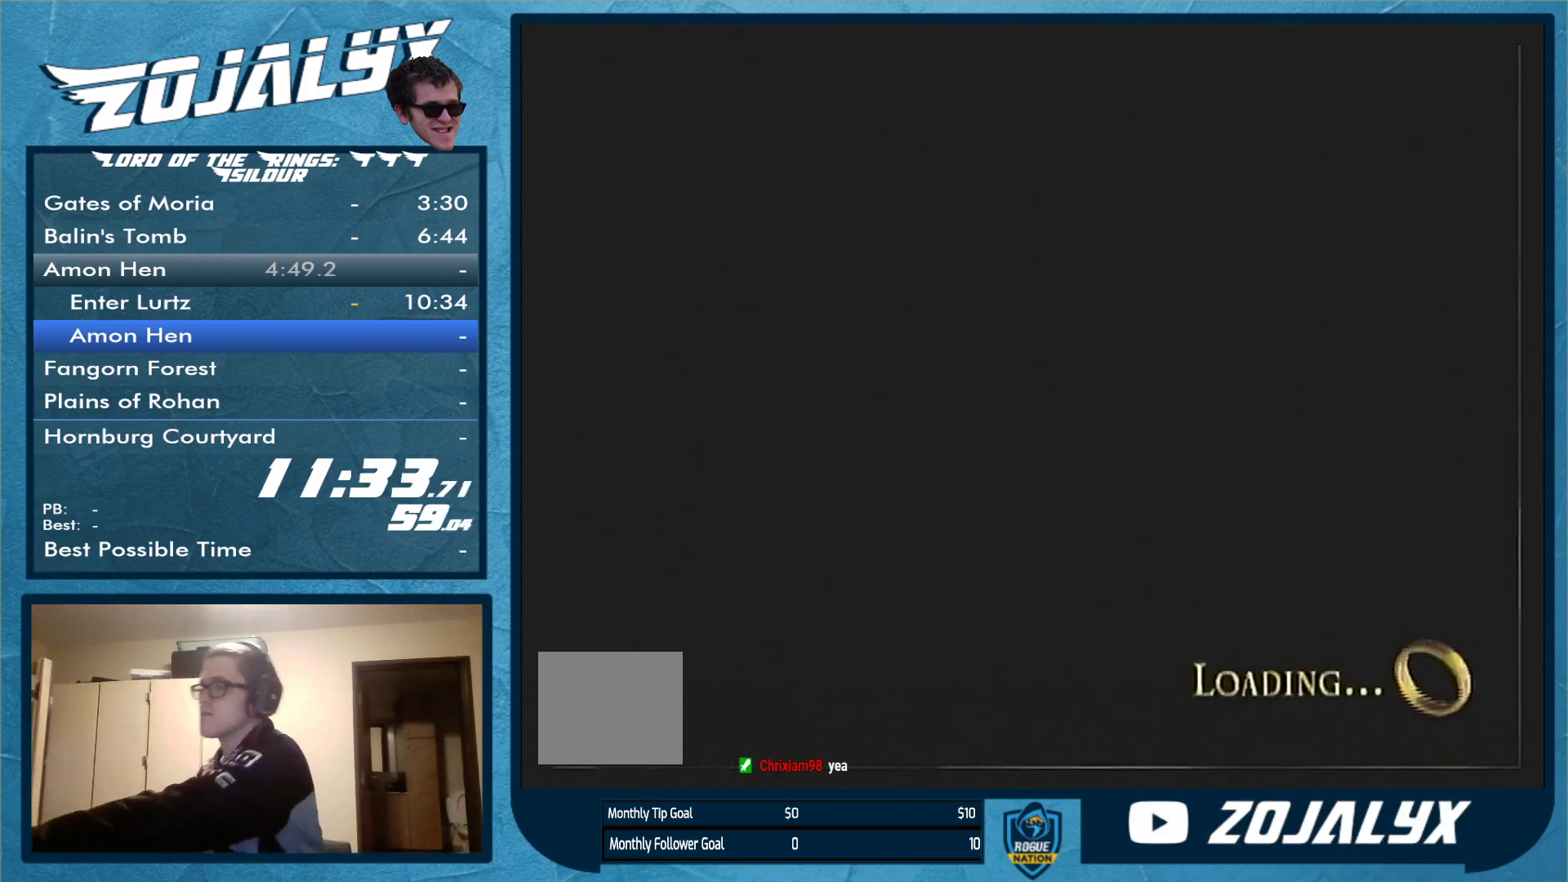
{"buttons": [], "left_stick": "center", "right_stick": "center", "events": []}
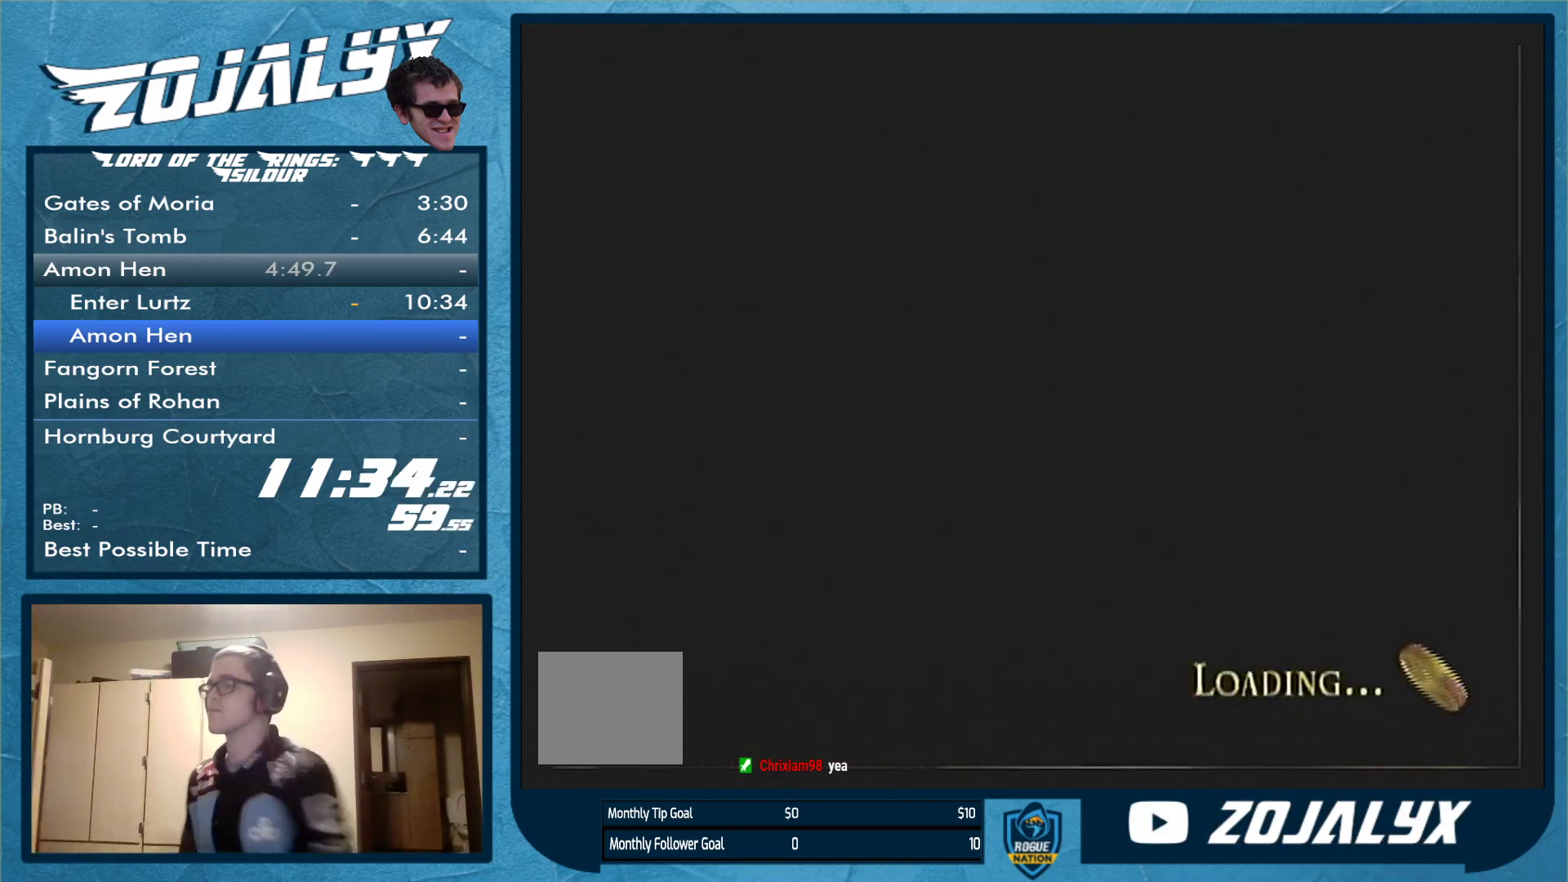
{"buttons": [], "left_stick": "center", "right_stick": "center", "events": []}
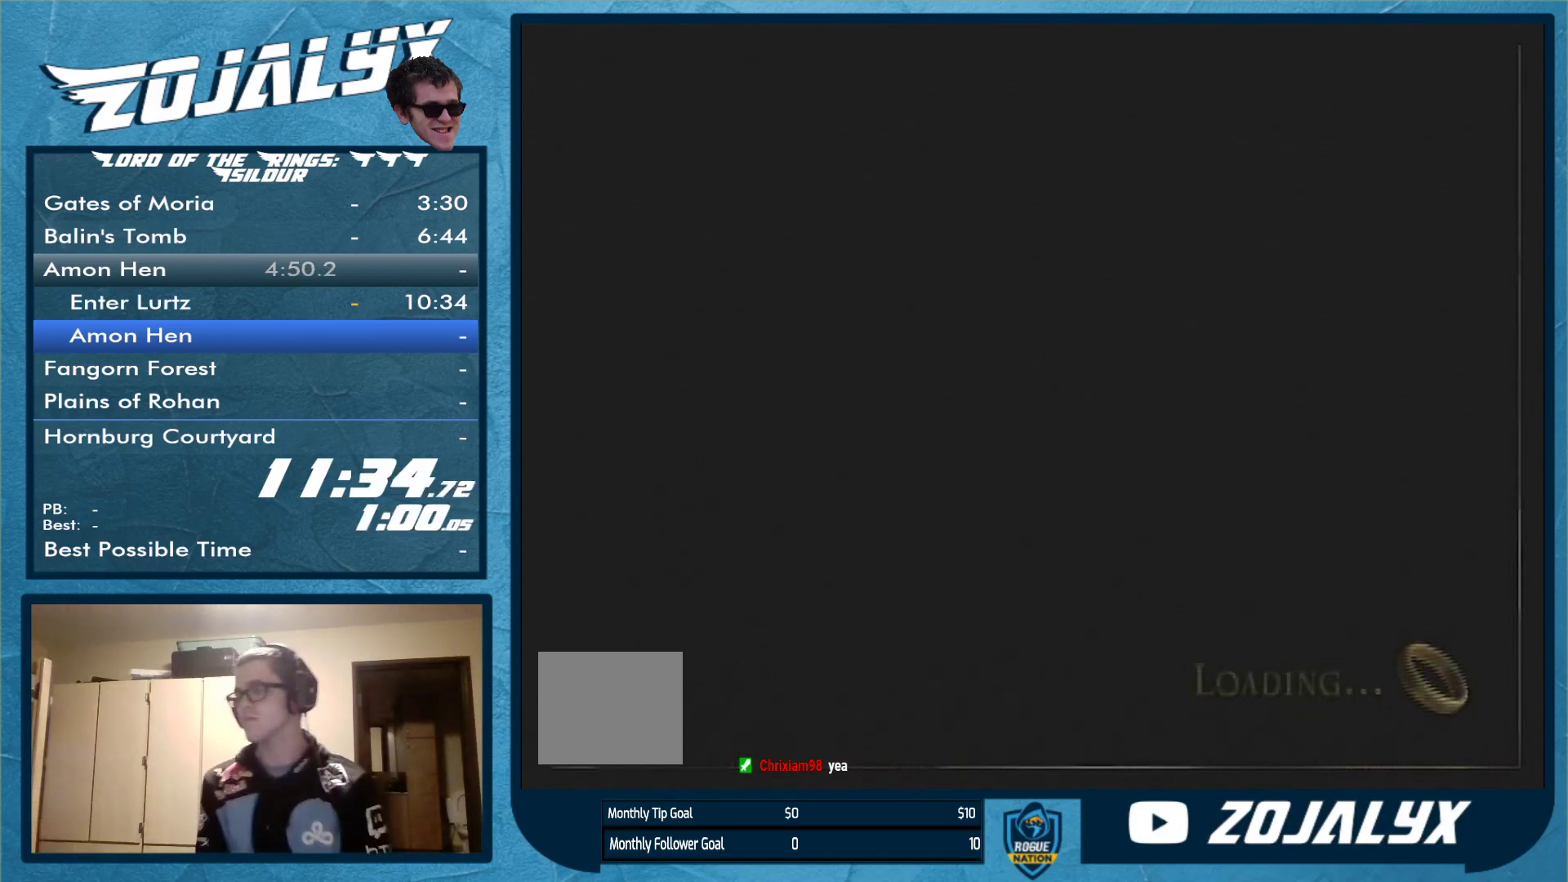
{"buttons": [], "left_stick": "right", "right_stick": "center", "events": [[500, "left_stick", "right"]]}
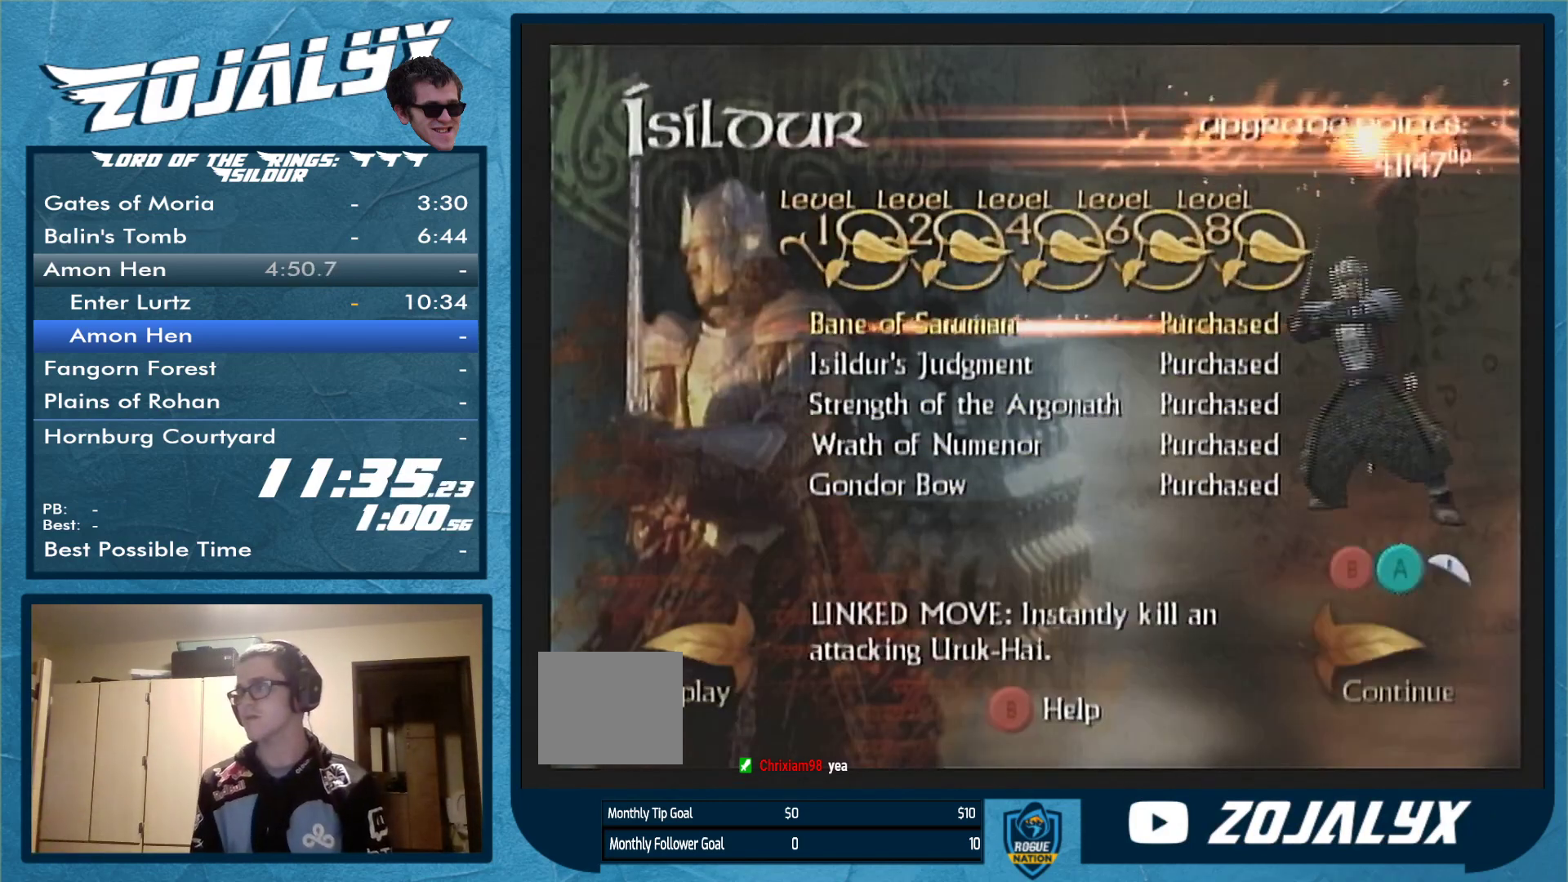
{"buttons": [], "left_stick": "center", "right_stick": "center", "events": [[100, "A", "down"], [100, "left_stick", "center"], [200, "A", "up"], [200, "left_stick", "up-left"], [267, "left_stick", "center"], [300, "A", "down"], [367, "A", "up"], [367, "left_stick", "down"], [467, "left_stick", "center"]]}
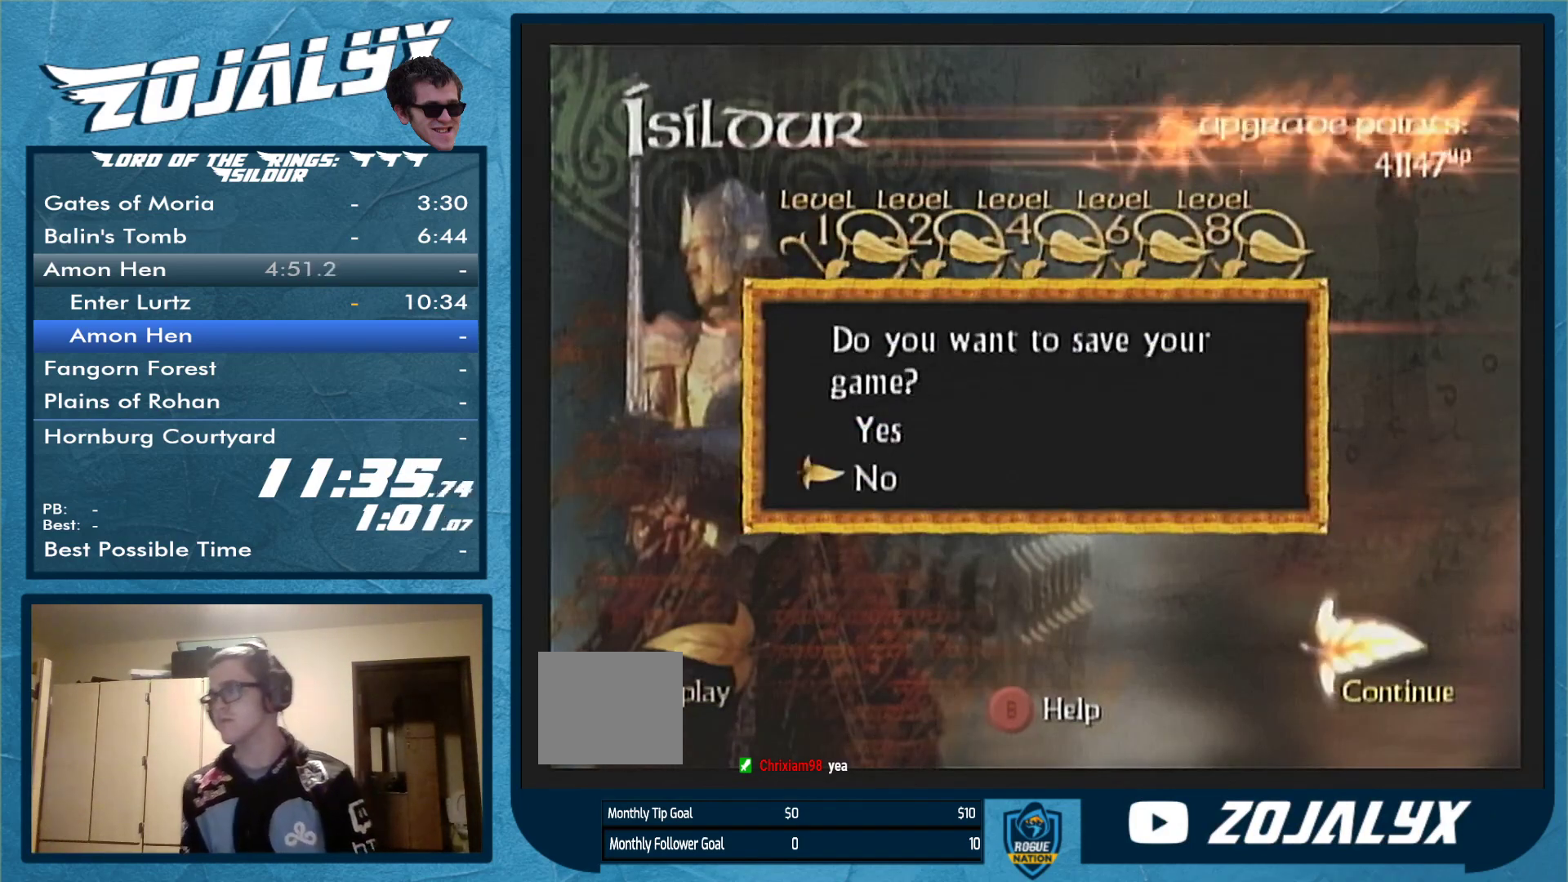
{"buttons": [], "left_stick": "center", "right_stick": "center", "events": [[33, "A", "down"], [133, "A", "up"]]}
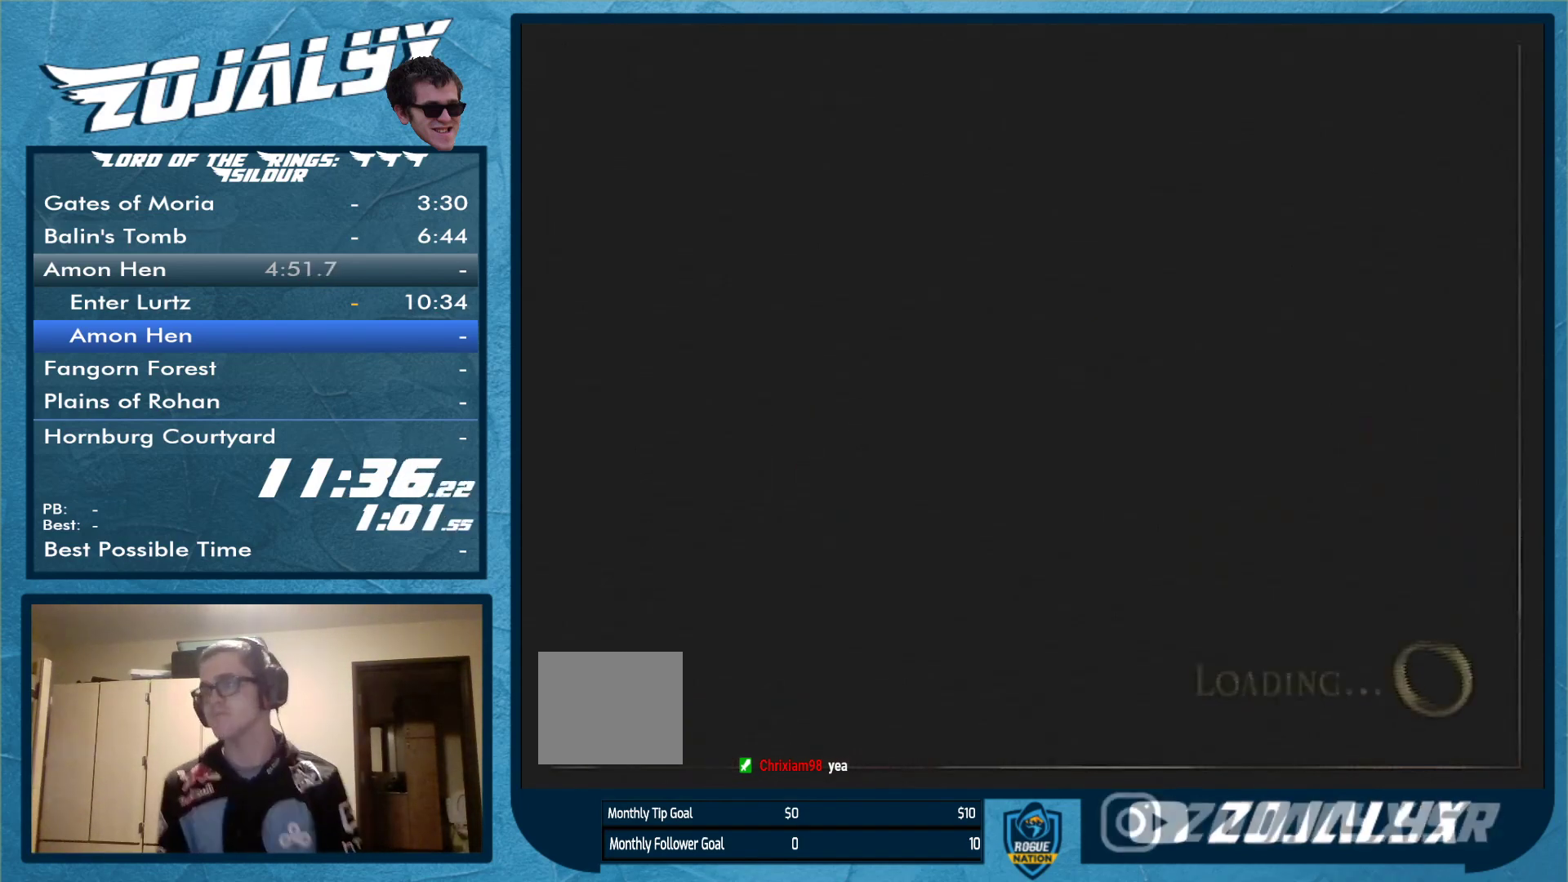
{"buttons": [], "left_stick": "center", "right_stick": "center", "events": [[67, "left_stick", "left"], [133, "left_stick", "center"], [200, "left_stick", "left"], [300, "left_stick", "center"], [367, "left_stick", "left"], [467, "left_stick", "center"]]}
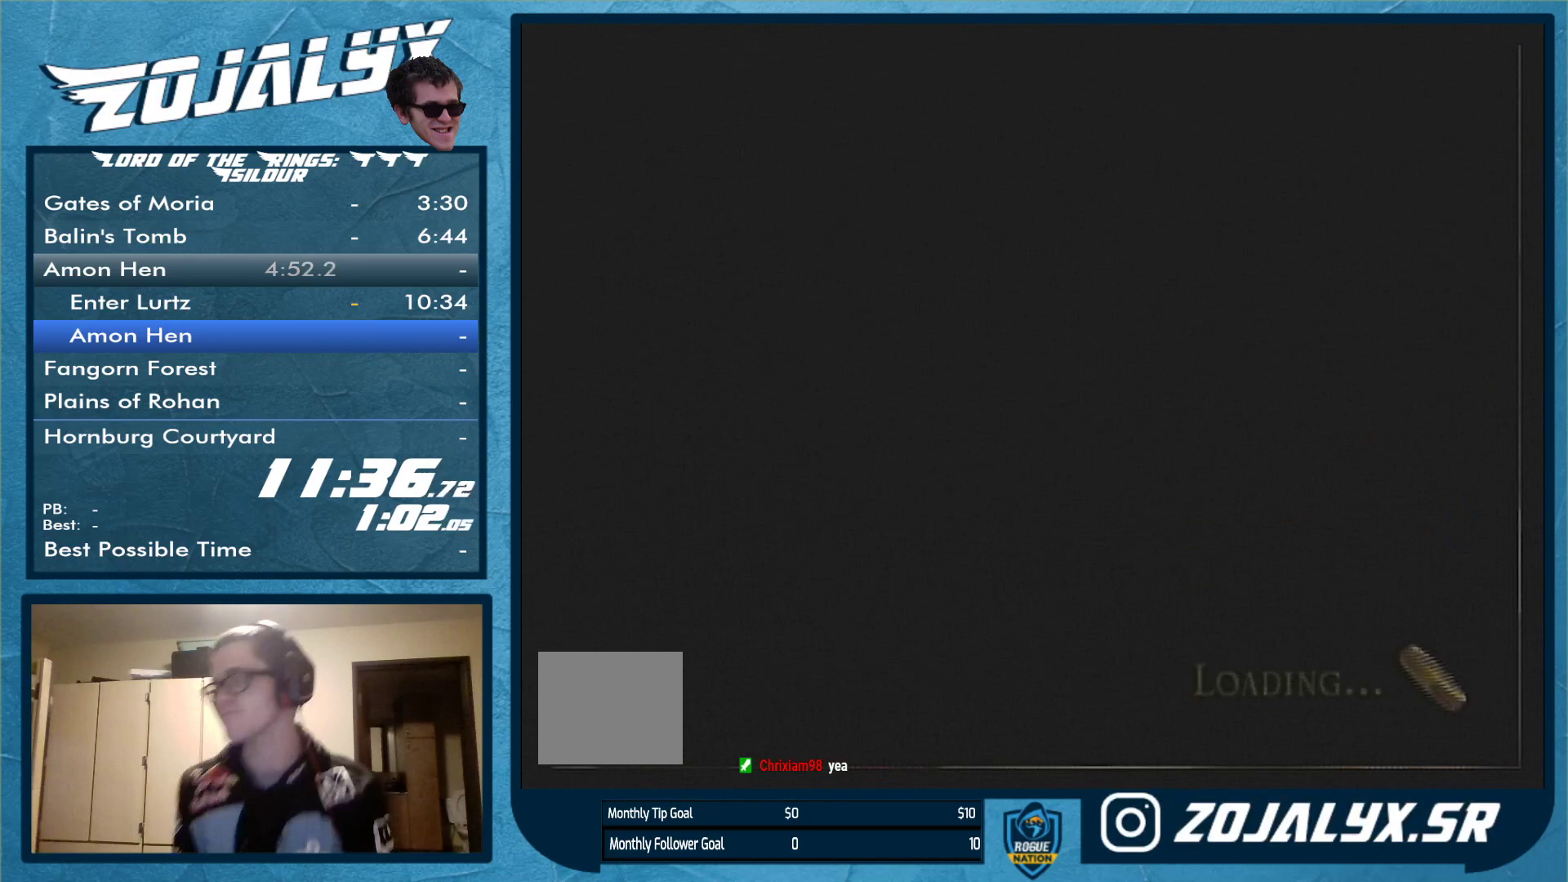
{"buttons": [], "left_stick": "center", "right_stick": "center", "events": [[67, "left_stick", "left"], [133, "left_stick", "center"], [200, "left_stick", "left"], [300, "left_stick", "center"], [367, "left_stick", "left"], [467, "left_stick", "center"]]}
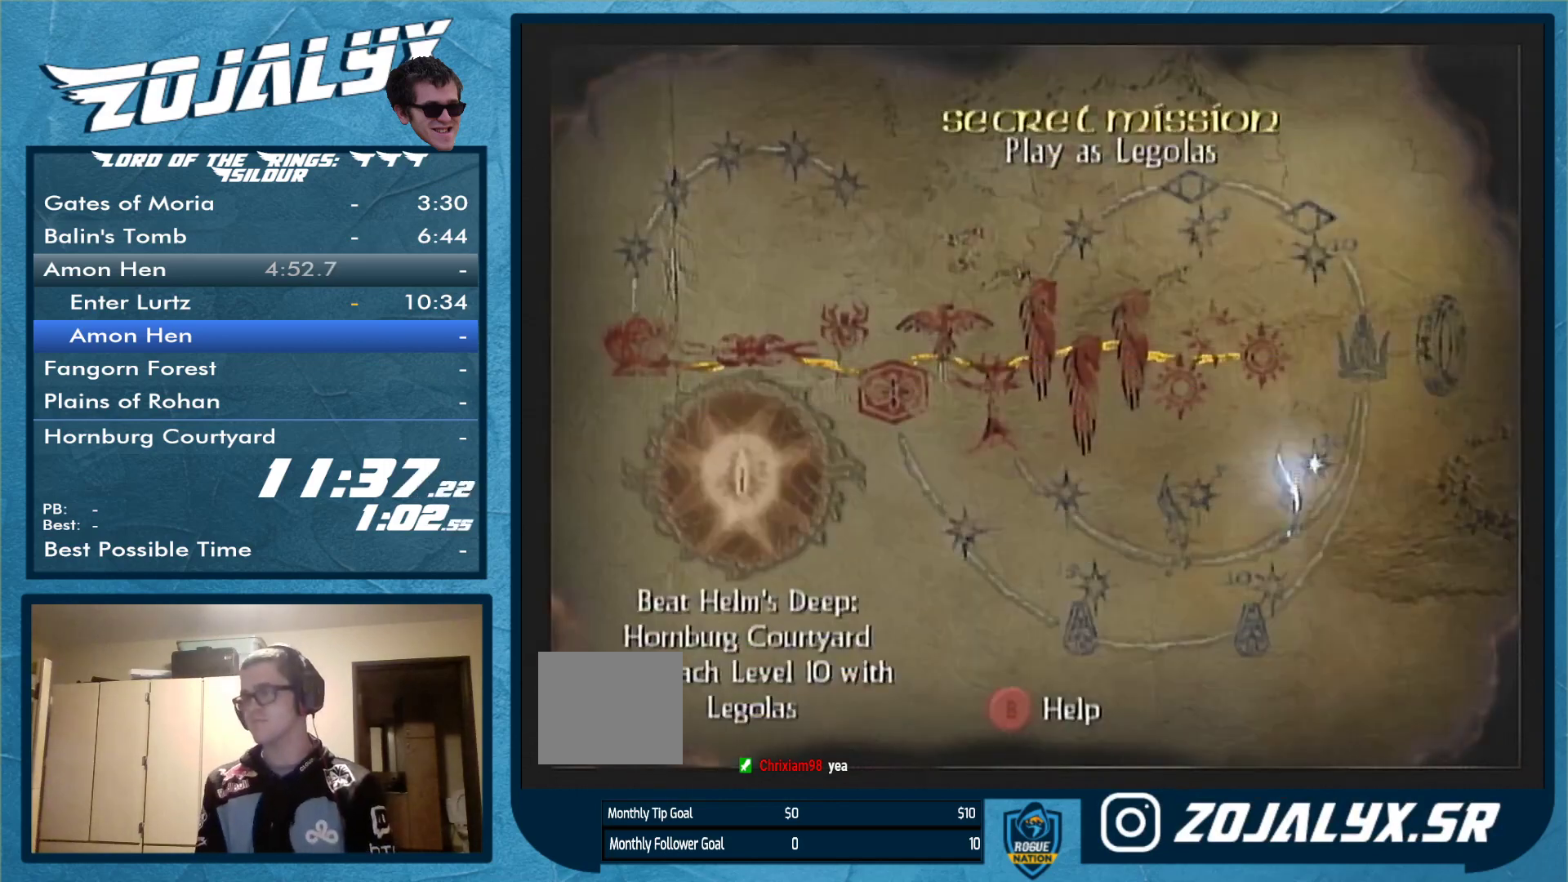
{"buttons": [], "left_stick": "left", "right_stick": "center", "events": [[33, "left_stick", "left"], [100, "left_stick", "center"], [167, "left_stick", "left"], [333, "left_stick", "center"], [467, "left_stick", "left"]]}